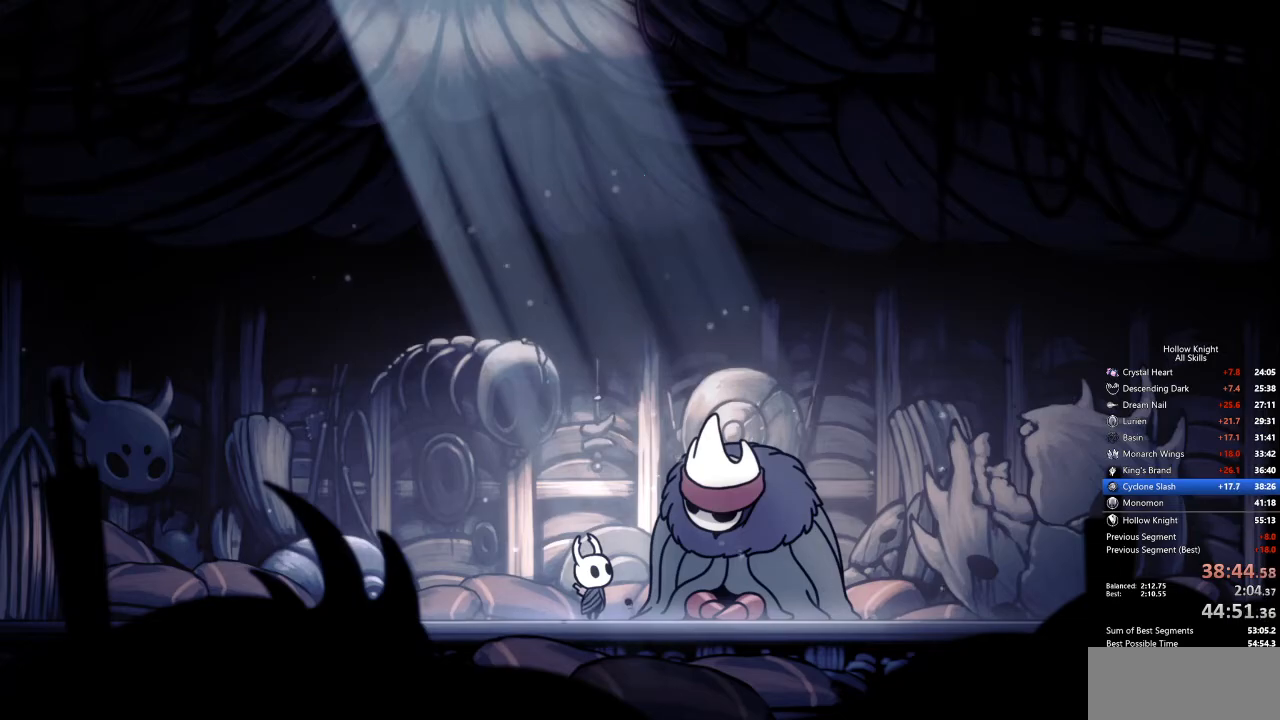
Gameplay with keyboard; each line is a JSON object with the keys held at the frame after it. "events" lists presses ("down") and releases ("up") of "cdash", "dash", "dnail", "down", "heal", "inv", "jump", "left", "nail", "right", "spell" and "up" between this image and that frame as [ms after this image, input, new state], when the widget could be followed in between. No other keys are recorded. Mouse input is not recorded. Key names are as the overlay labels them; some are game actions (e.g. jump) rather than physical keys.
{"keys": ["jump"], "events": [[101, "nail", "up"], [134, "heal", "down"], [134, "jump", "down"], [184, "jump", "up"], [234, "heal", "up"], [234, "nail", "down"], [284, "jump", "down"], [284, "nail", "up"], [334, "heal", "down"], [368, "jump", "up"], [418, "heal", "up"], [418, "nail", "down"], [468, "jump", "down"], [468, "nail", "up"]]}
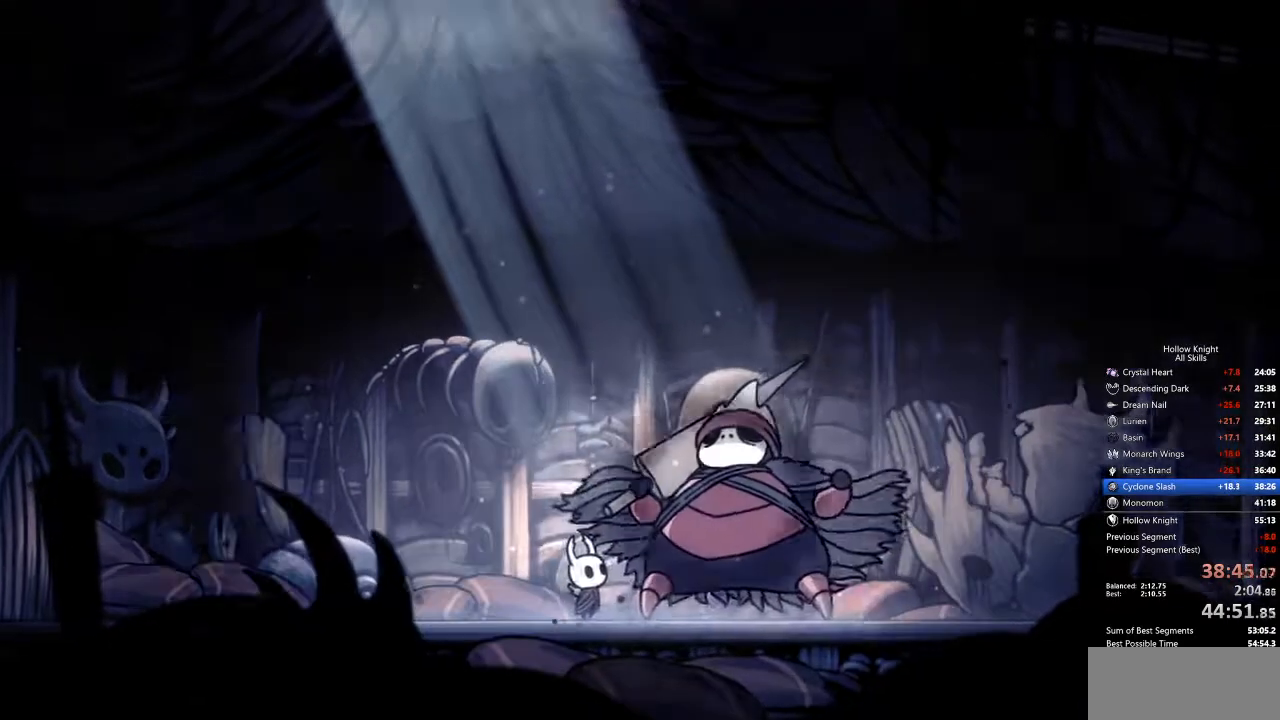
{"keys": ["nail"], "events": [[16, "heal", "down"], [50, "jump", "up"], [100, "heal", "up"], [100, "nail", "down"], [150, "nail", "up"], [200, "heal", "down"], [200, "jump", "down"], [250, "jump", "up"], [284, "heal", "up"], [284, "nail", "down"], [334, "nail", "up"], [384, "heal", "down"], [384, "jump", "down"], [434, "jump", "up"], [484, "heal", "up"], [484, "nail", "down"]]}
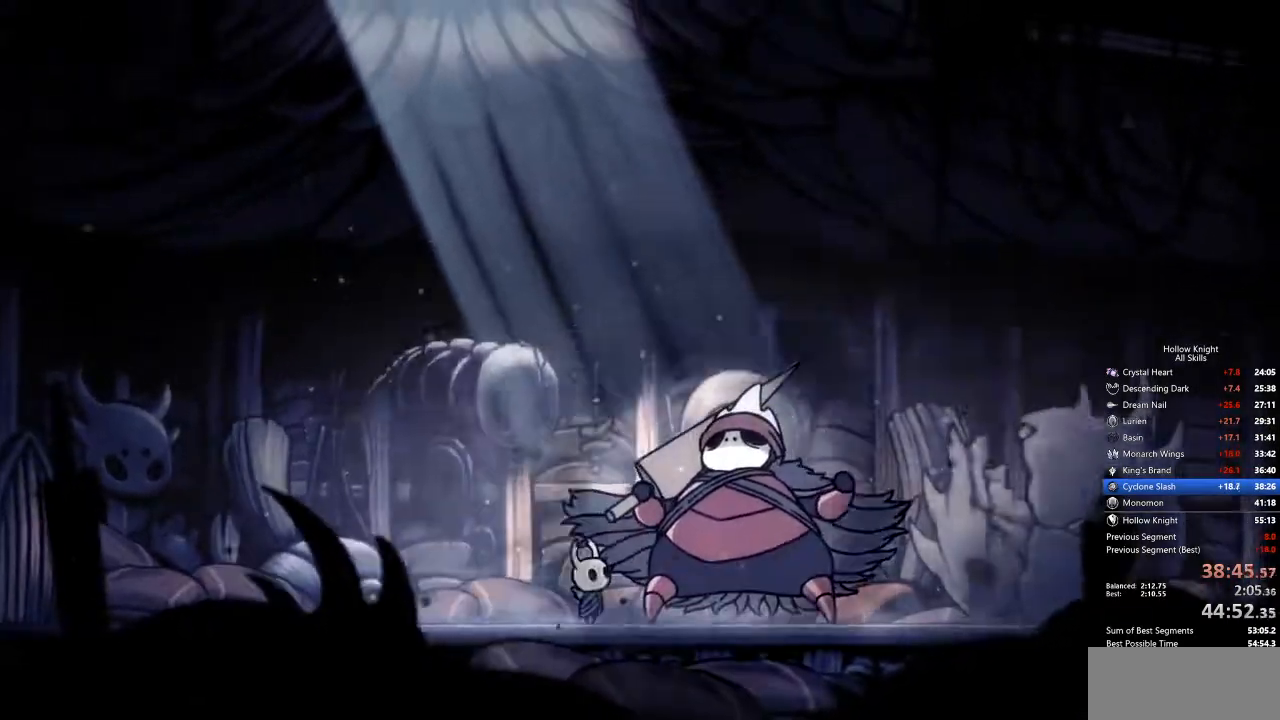
{"keys": ["heal", "jump"], "events": [[66, "heal", "down"], [66, "jump", "down"], [66, "nail", "up"], [167, "jump", "up"], [167, "nail", "down"], [217, "heal", "up"], [250, "jump", "down"], [250, "nail", "up"], [317, "heal", "down"], [367, "jump", "up"], [367, "nail", "down"], [401, "heal", "up"], [451, "heal", "down"], [451, "jump", "down"], [451, "nail", "up"]]}
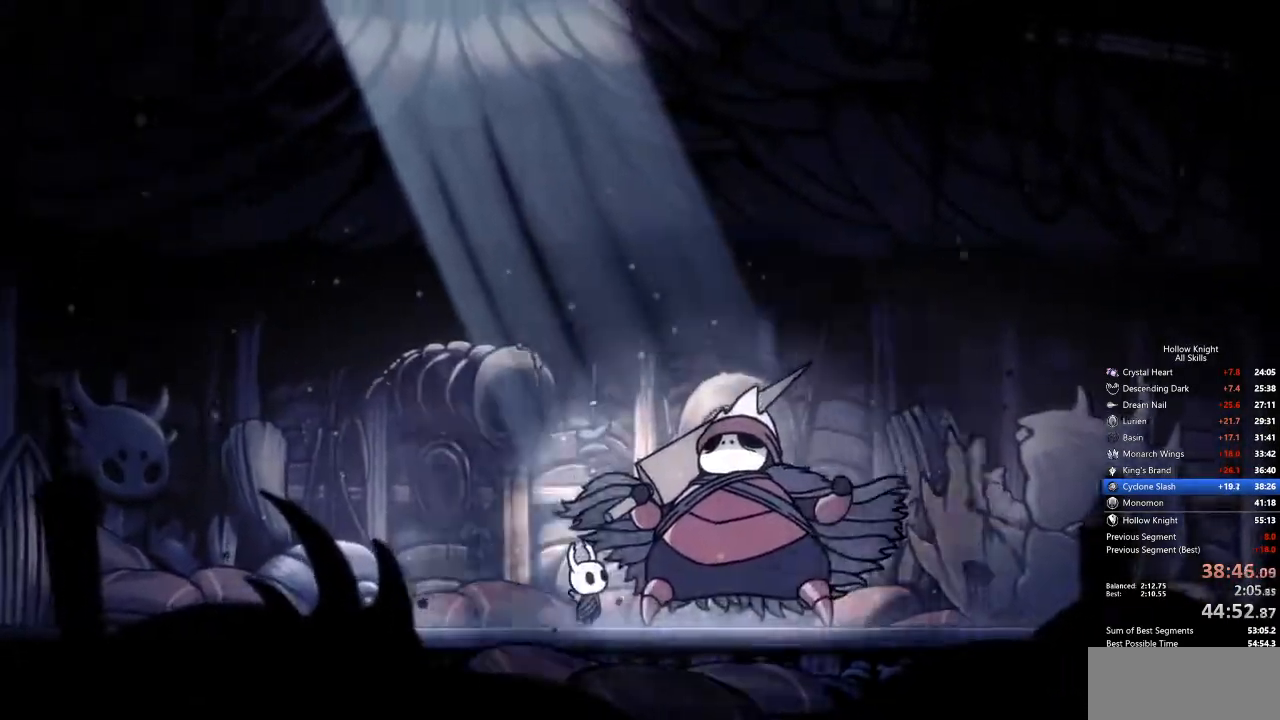
{"keys": ["nail"], "events": [[100, "heal", "up"], [100, "jump", "up"], [100, "nail", "down"], [133, "jump", "down"], [133, "nail", "up"], [184, "heal", "down"], [284, "heal", "up"], [284, "jump", "up"], [284, "nail", "down"], [367, "heal", "down"], [367, "jump", "down"], [367, "nail", "up"], [468, "heal", "up"], [468, "jump", "up"], [468, "nail", "down"]]}
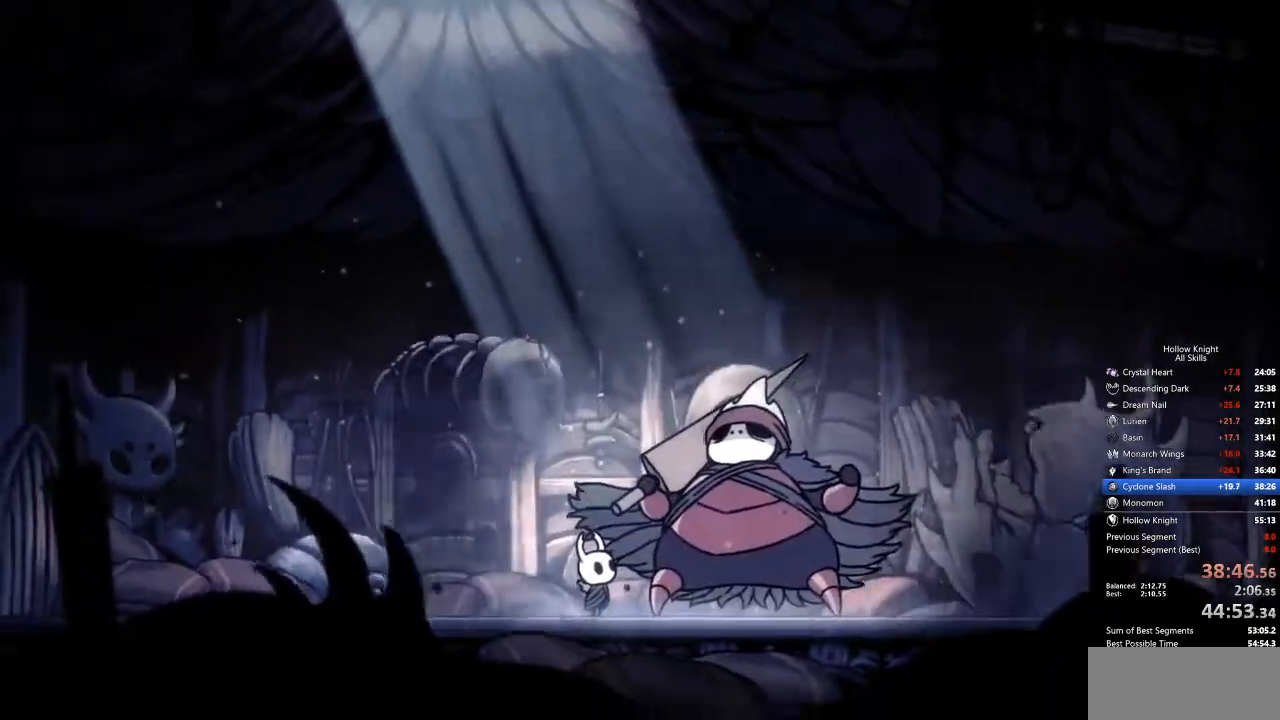
{"keys": ["heal", "jump"], "events": [[17, "heal", "down"], [17, "jump", "down"], [67, "nail", "up"], [100, "heal", "up"], [100, "jump", "up"], [100, "nail", "down"], [200, "heal", "down"], [200, "jump", "down"], [200, "nail", "up"], [250, "heal", "up"], [301, "nail", "down"], [334, "heal", "down"], [334, "jump", "up"], [434, "heal", "up"], [434, "jump", "down"], [434, "nail", "up"], [484, "heal", "down"]]}
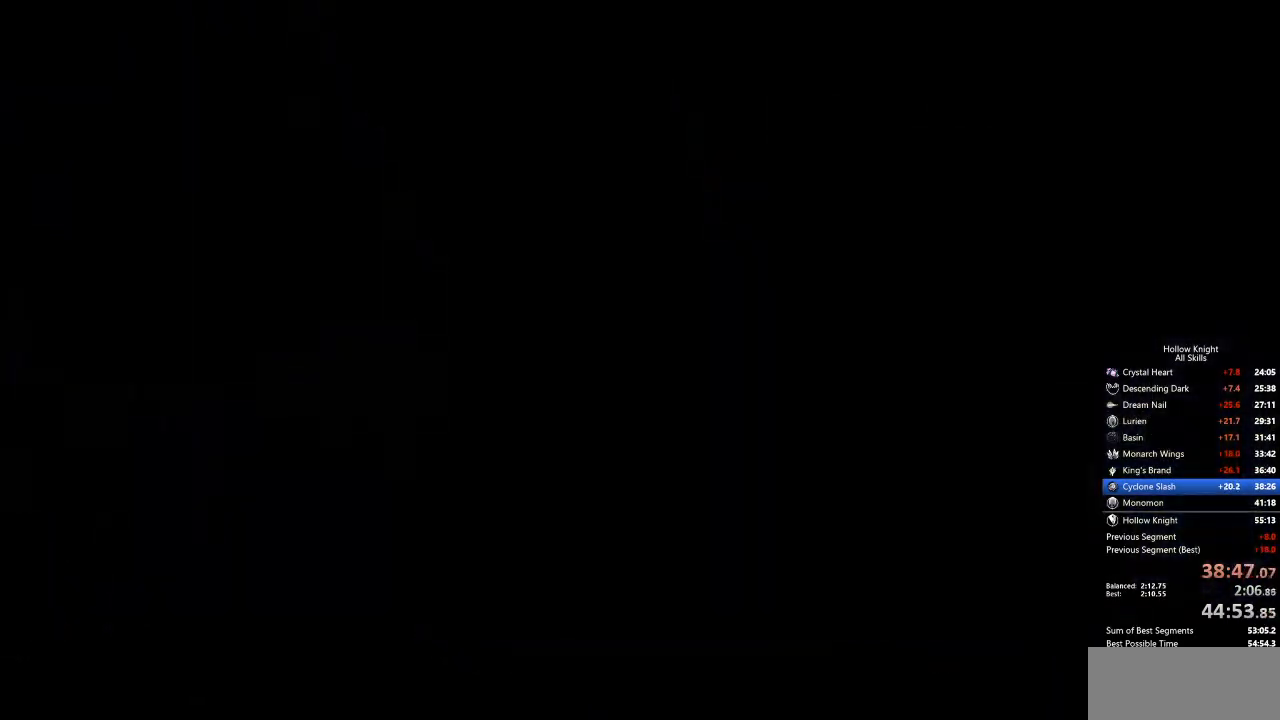
{"keys": ["heal", "nail"], "events": [[33, "heal", "up"], [33, "jump", "up"], [33, "nail", "down"], [117, "heal", "down"], [117, "jump", "down"], [117, "nail", "up"], [167, "heal", "up"], [167, "jump", "up"], [217, "heal", "down"], [217, "jump", "down"], [217, "nail", "down"], [251, "nail", "up"], [301, "heal", "up"], [301, "jump", "up"], [301, "nail", "down"], [334, "heal", "down"], [384, "nail", "up"], [434, "heal", "up"], [434, "jump", "down"], [468, "heal", "down"], [468, "jump", "up"], [468, "nail", "down"]]}
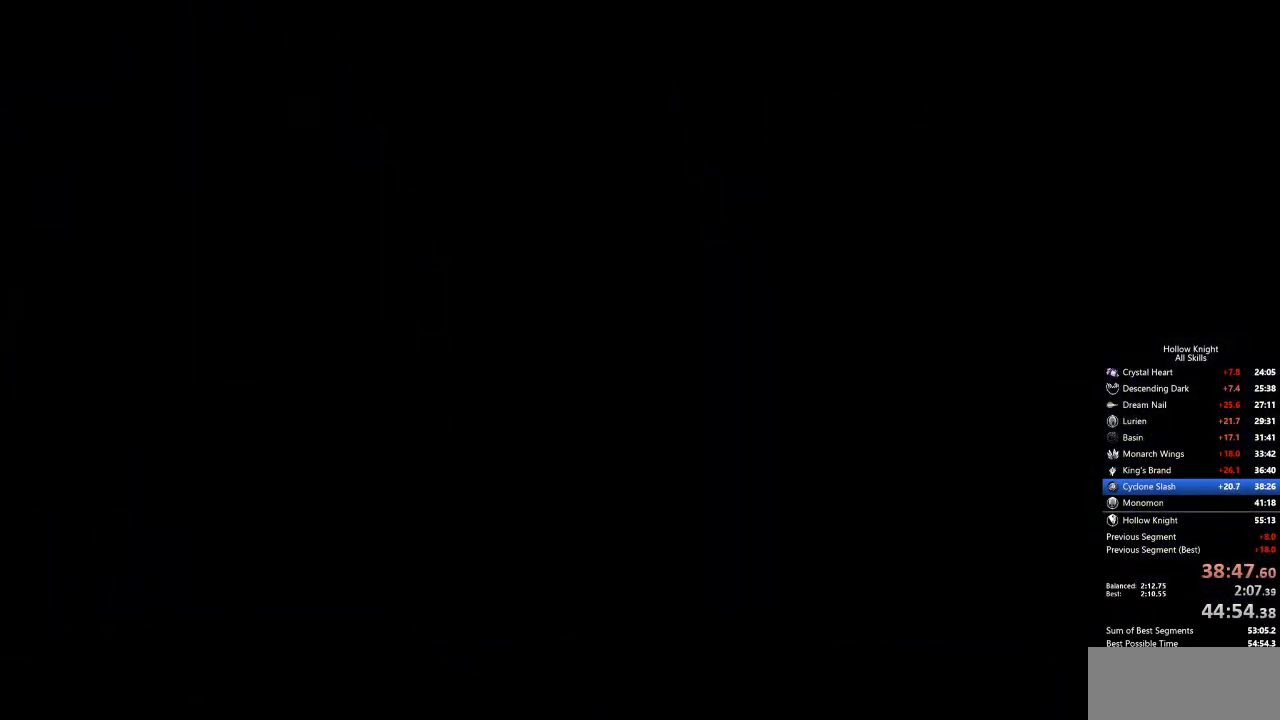
{"keys": ["heal", "jump"], "events": [[34, "heal", "up"], [151, "heal", "down"], [151, "jump", "down"], [151, "nail", "up"], [184, "heal", "up"], [184, "jump", "up"], [184, "nail", "down"], [201, "heal", "down"], [267, "jump", "down"], [267, "nail", "up"], [318, "heal", "up"], [368, "heal", "down"], [368, "jump", "up"], [368, "nail", "down"], [451, "heal", "up"], [451, "jump", "down"], [451, "nail", "up"], [501, "heal", "down"]]}
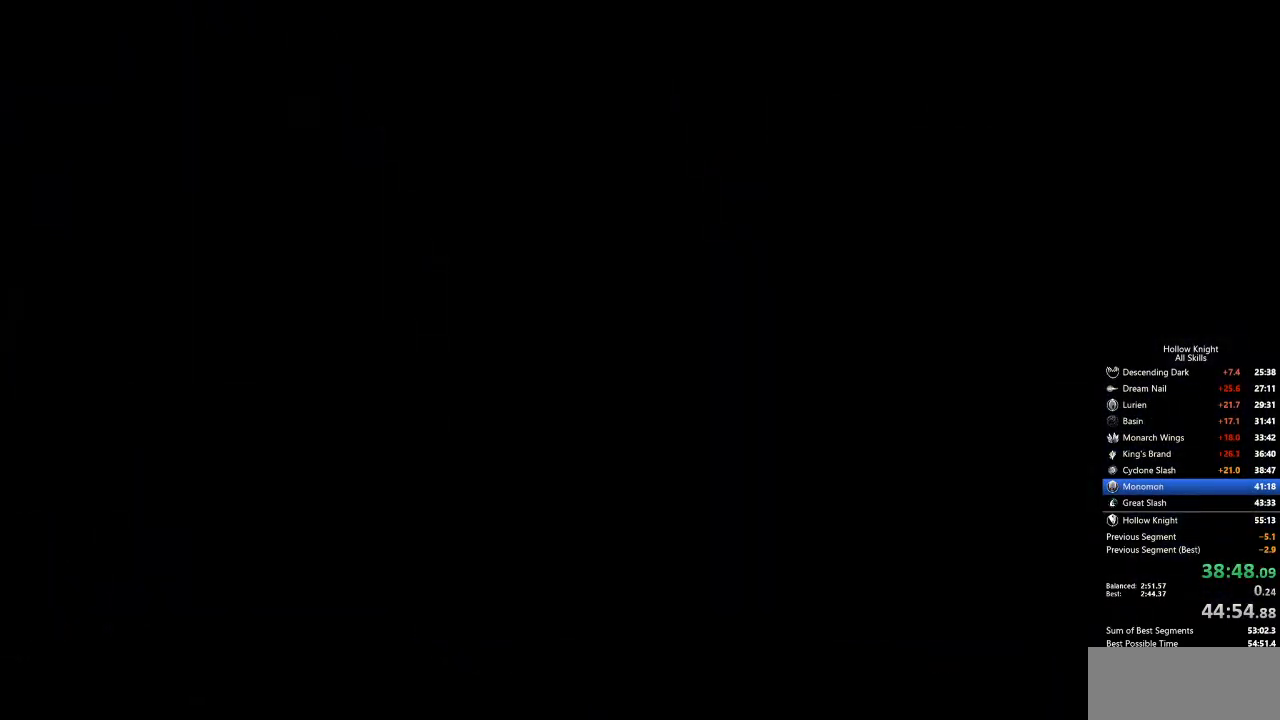
{"keys": [], "events": [[50, "heal", "up"], [50, "jump", "up"], [50, "nail", "down"], [101, "heal", "down"], [101, "nail", "up"], [134, "nail", "down"], [184, "heal", "up"], [184, "jump", "down"], [234, "heal", "down"], [234, "jump", "up"], [234, "nail", "up"], [284, "nail", "down"], [334, "heal", "up"], [334, "jump", "down"], [334, "nail", "up"], [368, "heal", "down"], [368, "jump", "up"], [418, "jump", "down"], [418, "nail", "down"], [468, "heal", "up"], [468, "jump", "up"], [468, "nail", "up"]]}
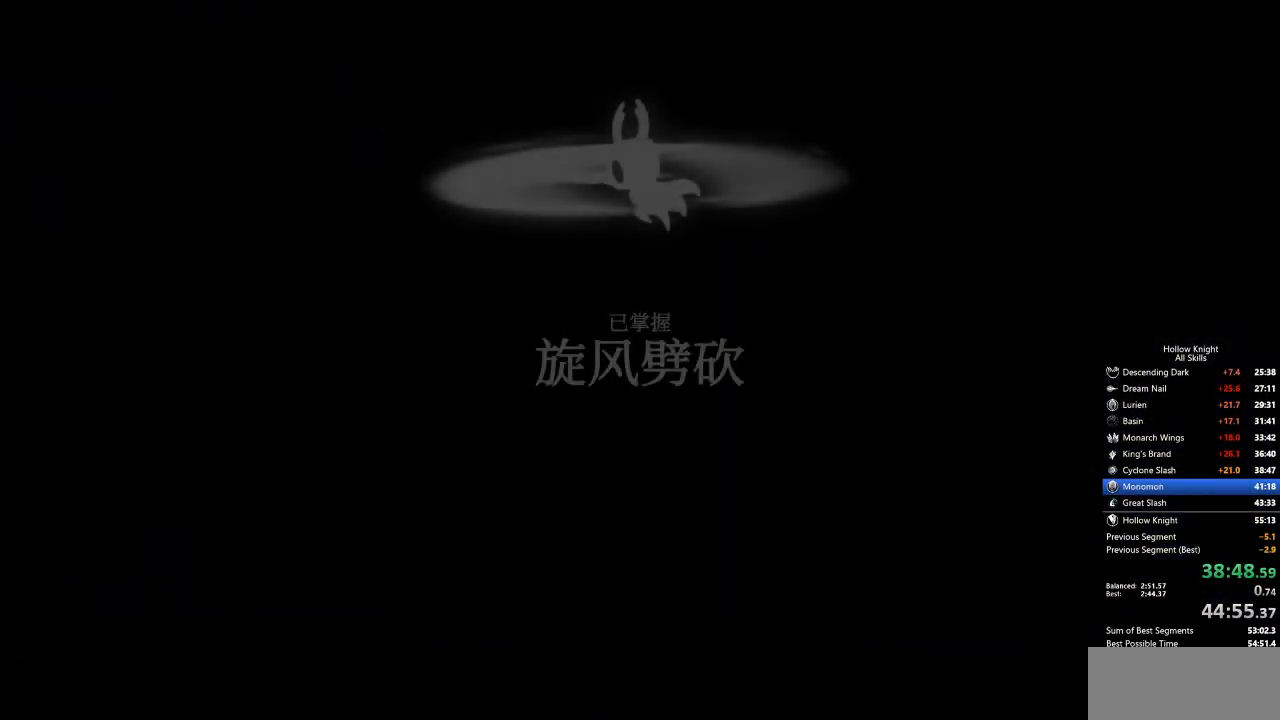
{"keys": ["heal", "jump"], "events": [[33, "nail", "down"], [67, "heal", "down"], [67, "jump", "down"], [67, "nail", "up"], [117, "heal", "up"], [117, "jump", "up"], [167, "nail", "down"], [217, "heal", "down"], [217, "jump", "down"], [217, "nail", "up"], [267, "jump", "up"], [300, "jump", "down"], [300, "nail", "down"], [351, "heal", "up"], [351, "jump", "up"], [351, "nail", "up"], [401, "nail", "down"], [451, "heal", "down"], [451, "jump", "down"], [501, "nail", "up"]]}
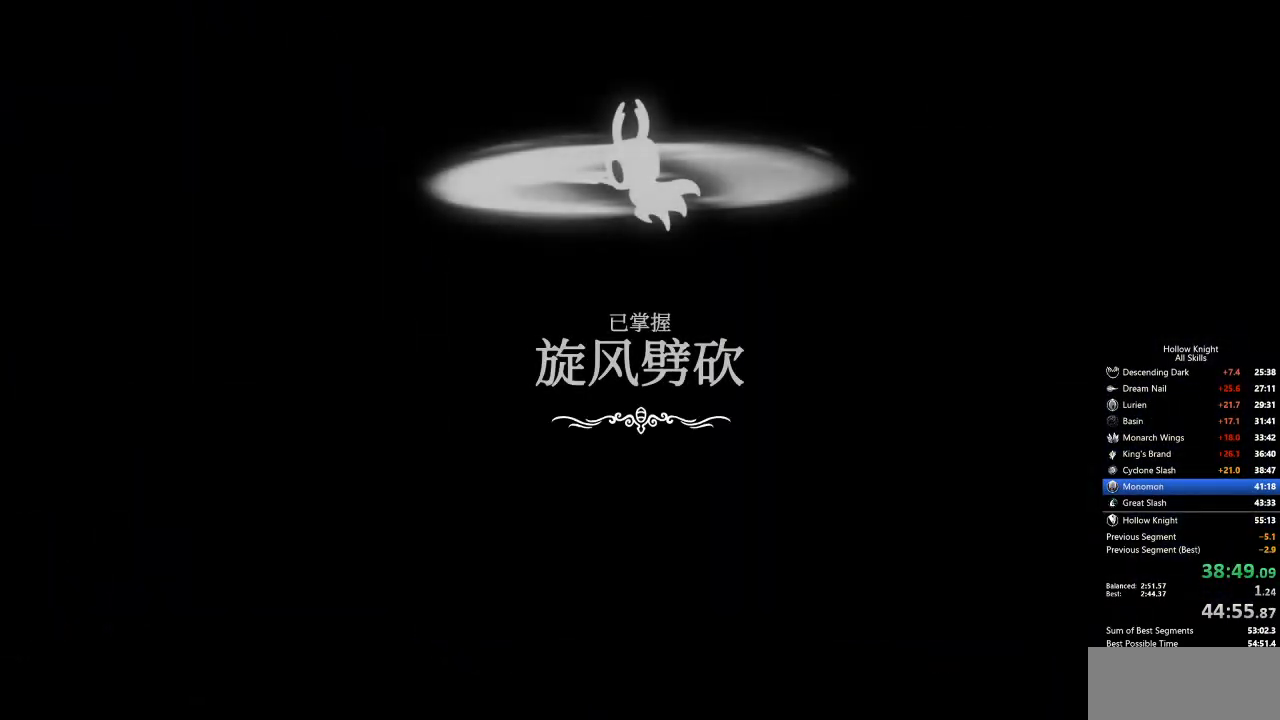
{"keys": ["heal"], "events": [[33, "heal", "up"], [83, "heal", "down"], [83, "jump", "up"], [133, "nail", "down"], [184, "jump", "down"], [184, "nail", "up"], [234, "heal", "up"], [267, "jump", "up"], [317, "heal", "down"], [367, "jump", "down"], [417, "heal", "up"], [468, "heal", "down"], [501, "jump", "up"]]}
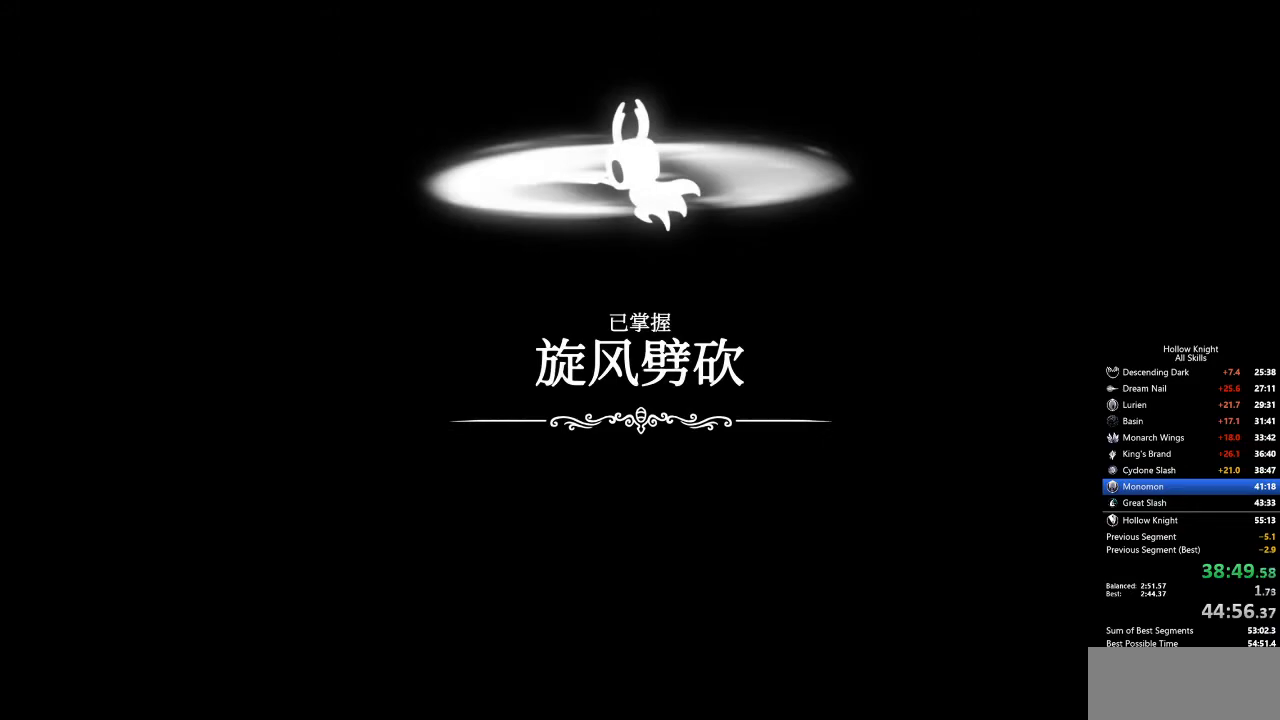
{"keys": ["jump"], "events": [[50, "heal", "up"], [50, "nail", "down"], [100, "jump", "down"], [100, "nail", "up"], [150, "heal", "down"], [150, "jump", "up"], [200, "nail", "down"], [234, "heal", "up"], [234, "jump", "down"], [234, "nail", "up"], [334, "heal", "down"], [334, "jump", "up"], [384, "nail", "down"], [434, "heal", "up"], [434, "nail", "up"], [468, "jump", "down"]]}
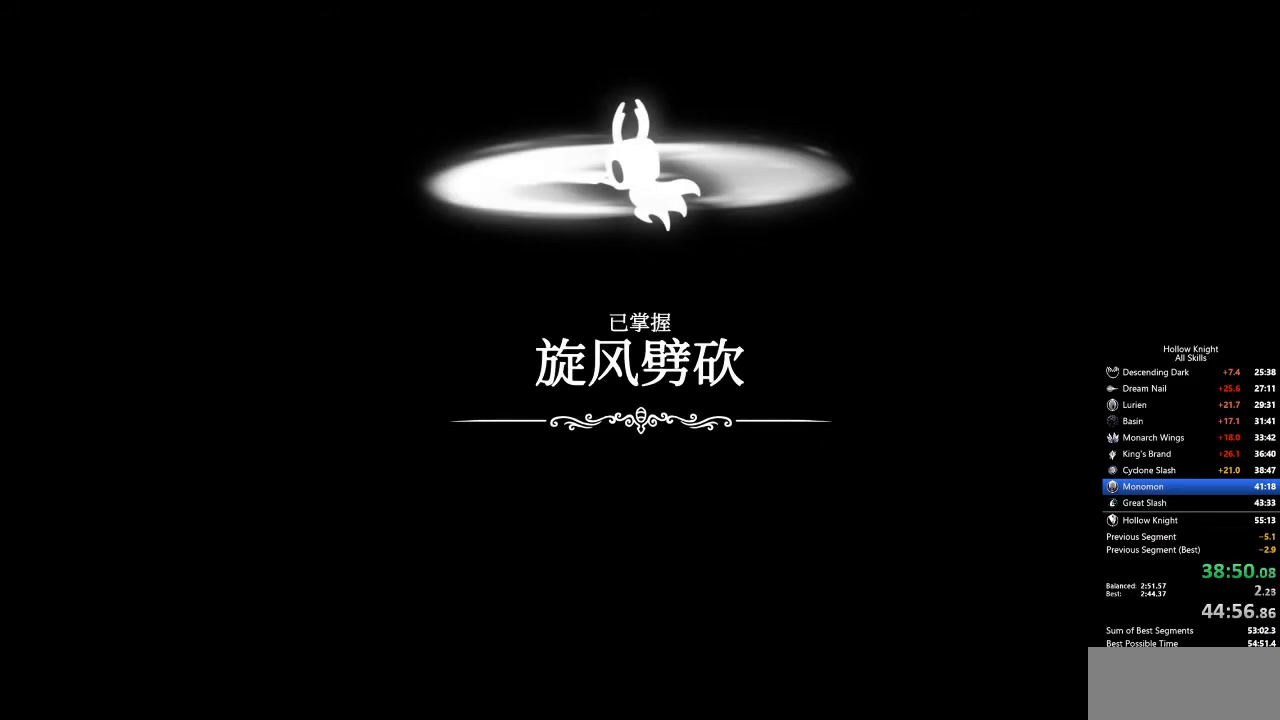
{"keys": ["jump"], "events": [[34, "heal", "down"], [84, "heal", "up"], [84, "jump", "up"], [184, "jump", "down"], [217, "heal", "down"], [217, "jump", "up"], [267, "nail", "down"], [317, "heal", "up"], [317, "jump", "down"], [317, "nail", "up"], [418, "heal", "down"], [418, "jump", "up"], [418, "nail", "down"], [501, "heal", "up"], [501, "jump", "down"], [501, "nail", "up"]]}
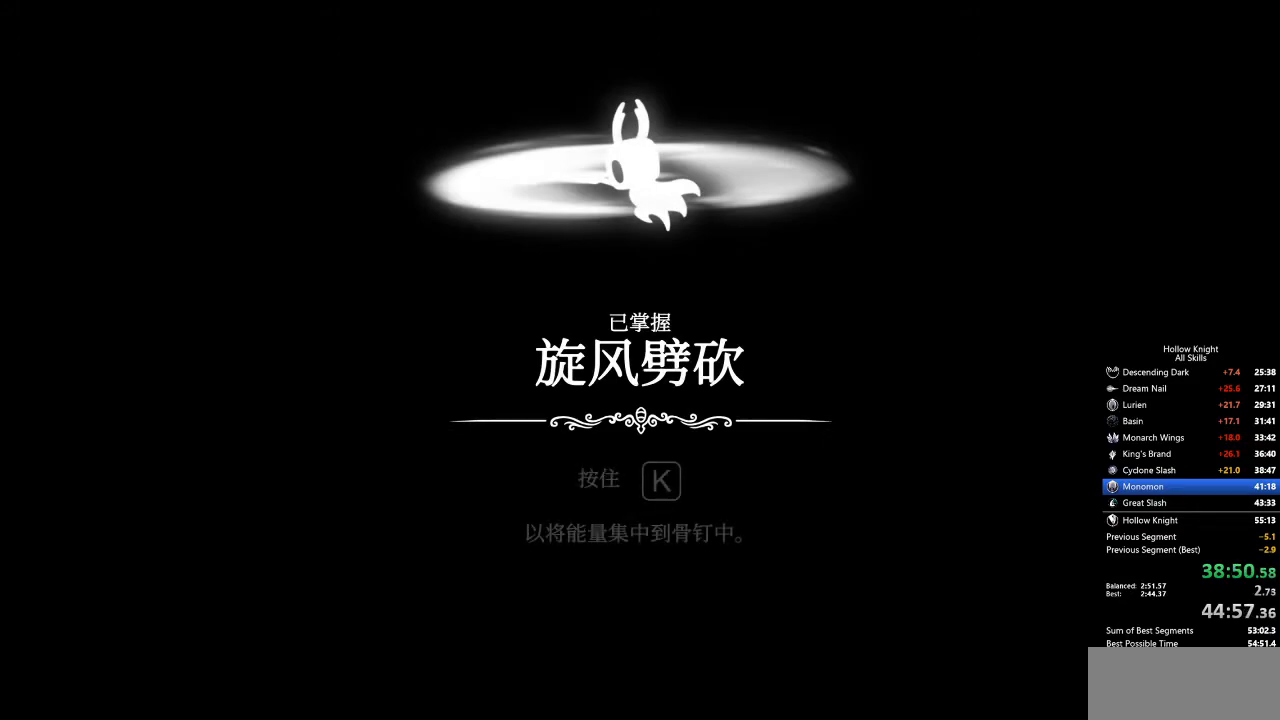
{"keys": ["heal", "nail"], "events": [[100, "heal", "down"], [100, "jump", "up"], [100, "nail", "down"], [184, "heal", "up"], [184, "jump", "down"], [184, "nail", "up"], [284, "heal", "down"], [284, "jump", "up"], [284, "nail", "down"], [334, "nail", "up"], [384, "heal", "up"], [384, "jump", "down"], [418, "jump", "up"], [468, "heal", "down"], [468, "nail", "down"]]}
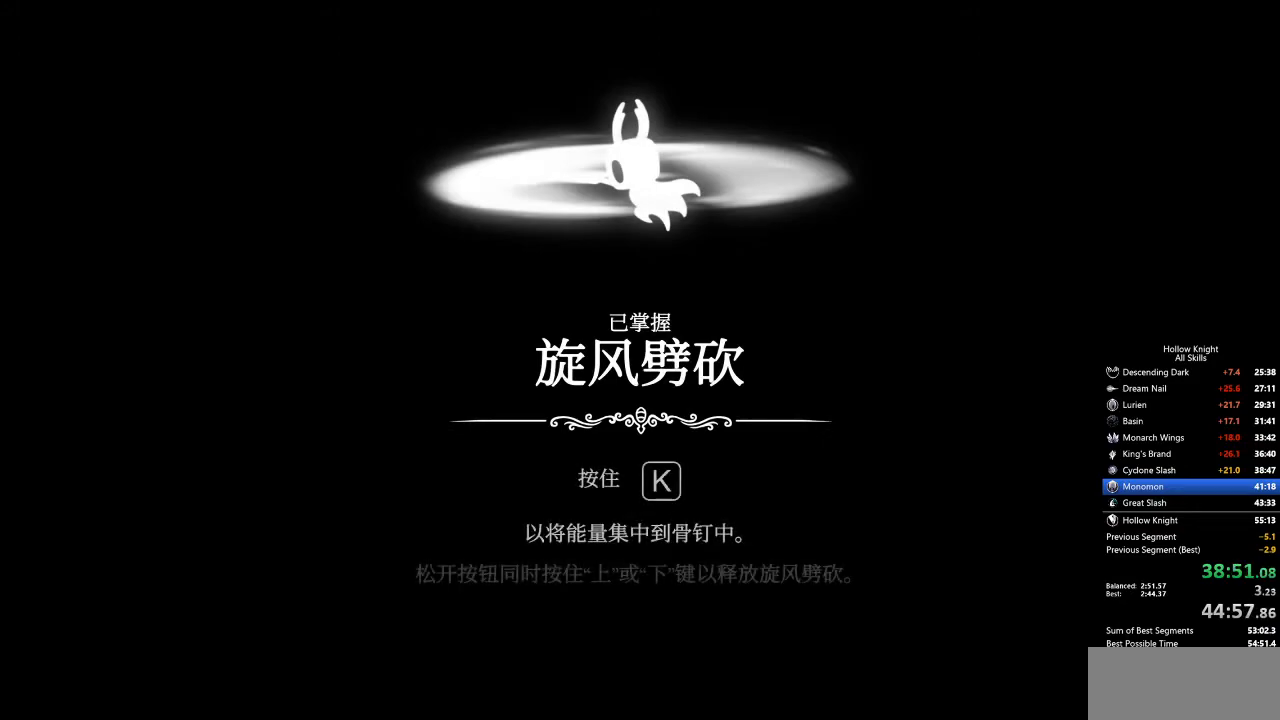
{"keys": ["jump"], "events": [[17, "heal", "up"], [17, "jump", "down"], [17, "nail", "up"], [67, "jump", "up"], [117, "heal", "down"], [117, "jump", "down"], [151, "heal", "up"], [151, "jump", "up"], [201, "nail", "down"], [251, "heal", "down"], [251, "jump", "down"], [251, "nail", "up"], [301, "heal", "up"], [301, "jump", "up"], [334, "jump", "down"], [334, "nail", "down"], [385, "heal", "down"], [385, "jump", "up"], [385, "nail", "up"], [435, "heal", "up"], [485, "jump", "down"]]}
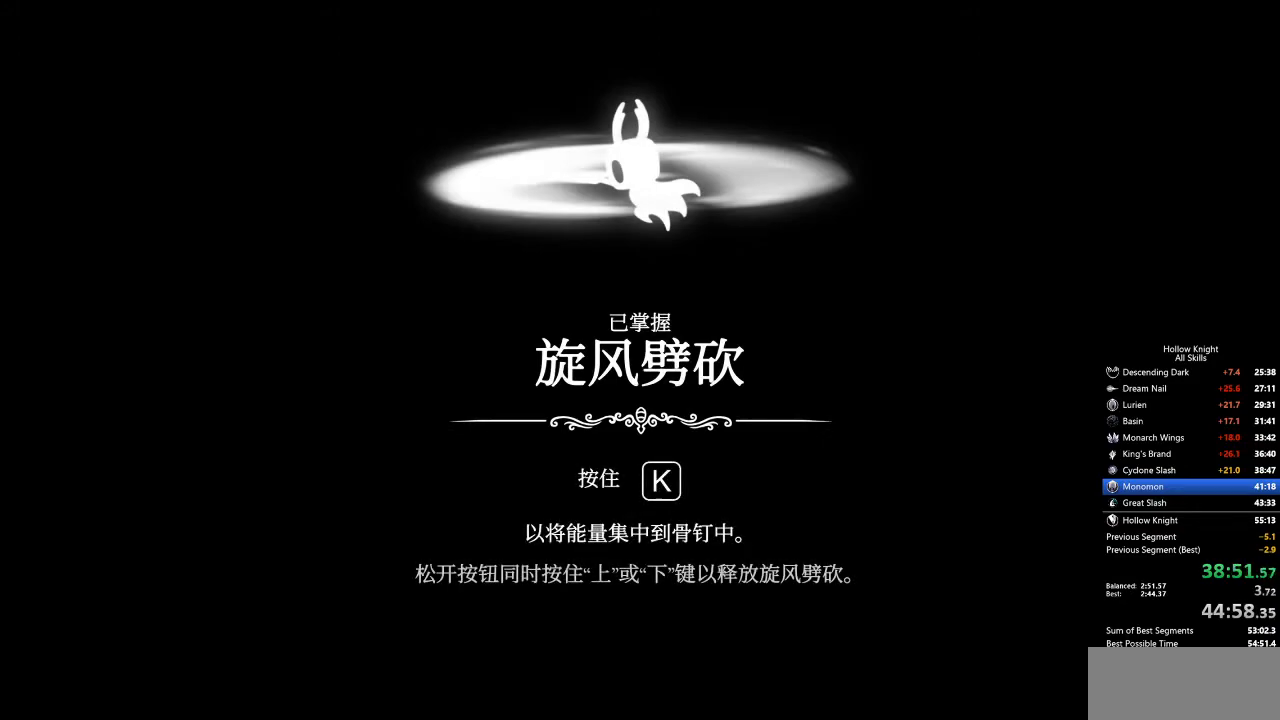
{"keys": ["jump", "nail"], "events": [[34, "heal", "down"], [34, "nail", "down"], [67, "heal", "up"], [67, "nail", "up"], [117, "jump", "up"], [168, "jump", "down"], [168, "nail", "down"], [218, "heal", "down"], [218, "jump", "up"], [218, "nail", "up"], [251, "heal", "up"], [251, "jump", "down"], [251, "nail", "down"], [301, "jump", "up"], [301, "nail", "up"], [418, "heal", "down"], [418, "jump", "down"], [452, "heal", "up"], [452, "jump", "up"], [502, "jump", "down"], [502, "nail", "down"]]}
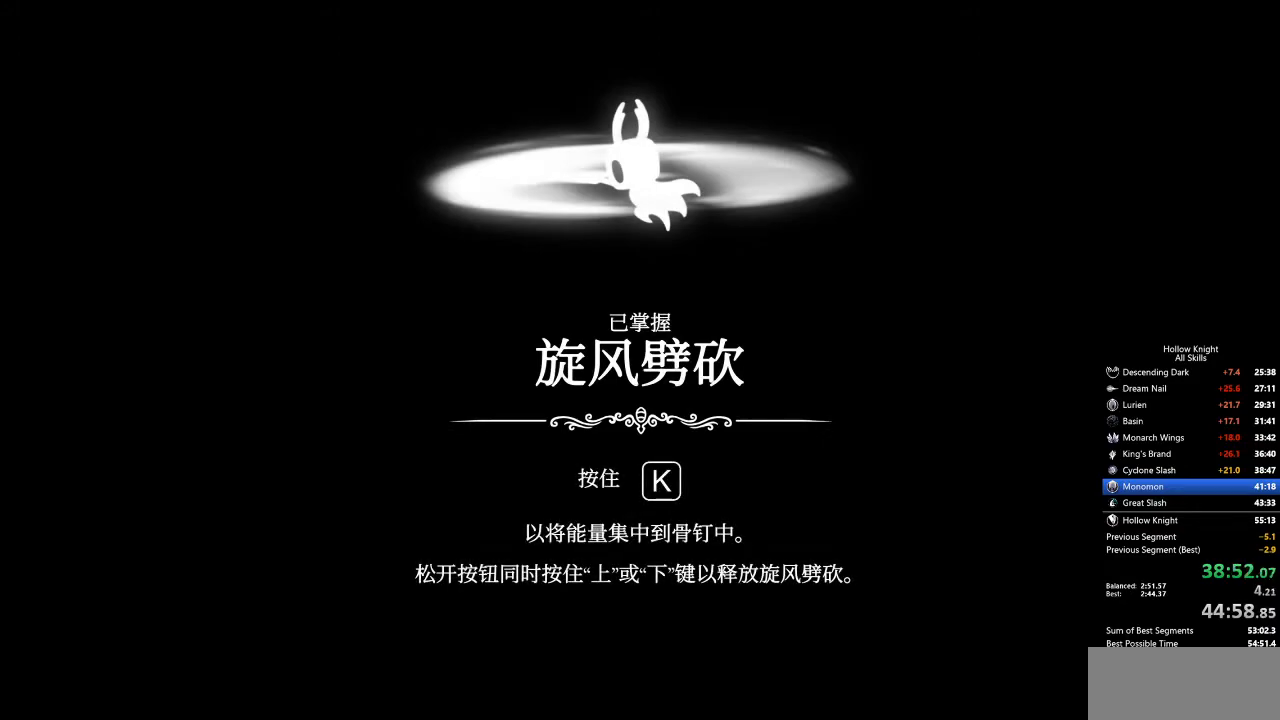
{"keys": ["heal"], "events": [[66, "heal", "down"], [66, "jump", "up"], [66, "nail", "up"], [117, "jump", "down"], [117, "nail", "down"], [167, "heal", "up"], [167, "jump", "up"], [167, "nail", "up"], [200, "jump", "down"], [200, "nail", "down"], [250, "heal", "down"], [250, "nail", "up"], [300, "nail", "down"], [350, "heal", "up"], [350, "nail", "up"], [401, "jump", "up"], [434, "heal", "down"], [434, "jump", "down"], [434, "nail", "down"], [484, "jump", "up"], [484, "nail", "up"]]}
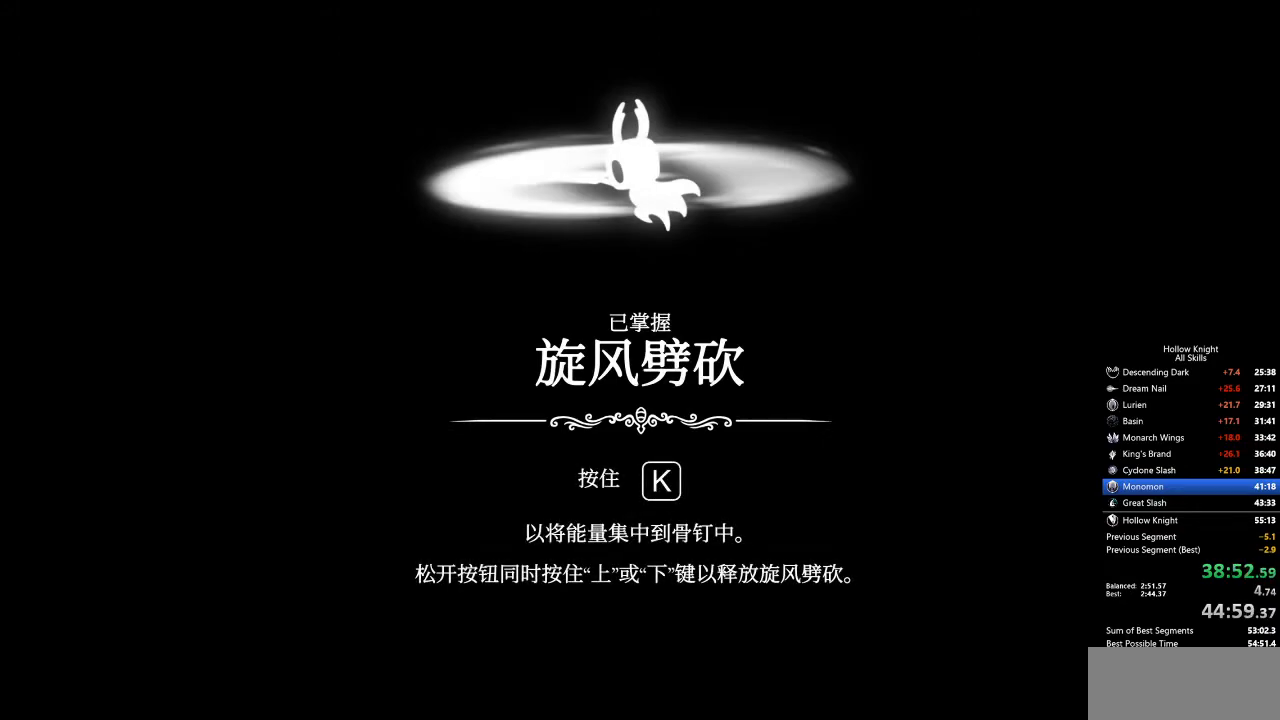
{"keys": [], "events": [[33, "heal", "up"], [33, "jump", "down"], [33, "nail", "down"], [83, "nail", "up"], [133, "jump", "up"], [167, "heal", "down"], [167, "jump", "down"], [167, "nail", "down"], [217, "jump", "up"], [217, "nail", "up"], [267, "heal", "up"], [317, "jump", "down"], [317, "nail", "down"], [351, "heal", "down"], [351, "jump", "up"], [351, "nail", "up"], [401, "jump", "down"], [401, "nail", "down"], [451, "heal", "up"], [451, "jump", "up"], [451, "nail", "up"]]}
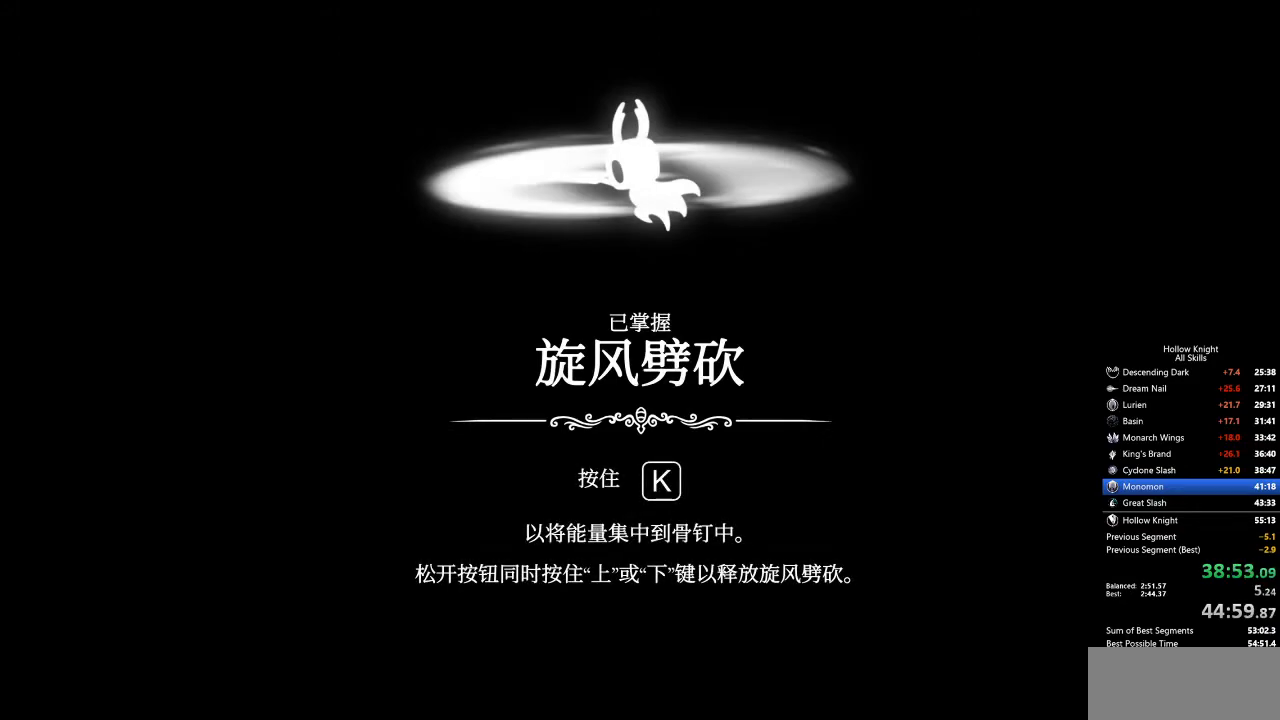
{"keys": ["jump", "nail"], "events": [[50, "heal", "down"], [50, "jump", "down"], [83, "jump", "up"], [134, "heal", "up"], [134, "nail", "down"], [184, "jump", "down"], [184, "nail", "up"], [234, "jump", "up"], [267, "heal", "down"], [267, "jump", "down"], [267, "nail", "down"], [317, "heal", "up"], [317, "jump", "up"], [317, "nail", "up"], [367, "nail", "down"], [417, "heal", "down"], [417, "jump", "down"], [417, "nail", "up"], [468, "jump", "up"], [468, "nail", "down"], [501, "heal", "up"], [501, "jump", "down"]]}
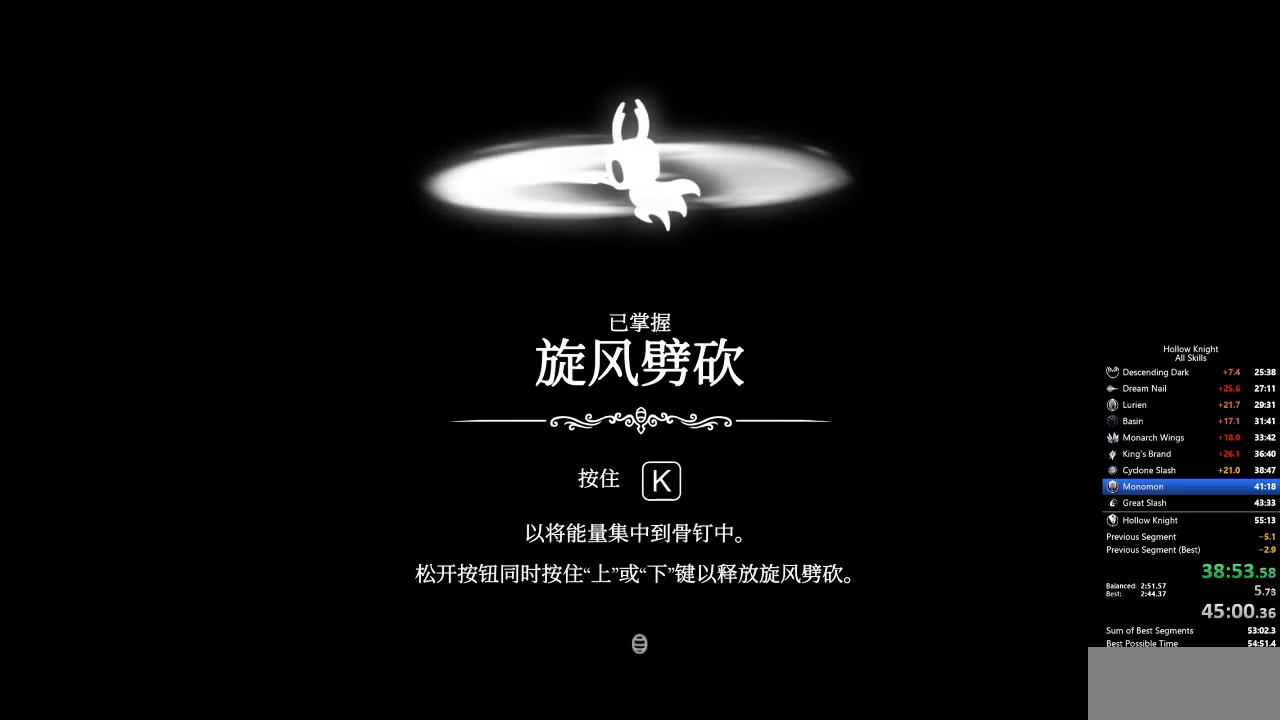
{"keys": ["heal", "jump", "nail"], "events": [[50, "jump", "up"], [50, "nail", "up"], [117, "heal", "down"], [117, "jump", "down"], [117, "nail", "down"], [167, "jump", "up"], [167, "nail", "up"], [200, "heal", "up"], [200, "jump", "down"], [200, "nail", "down"], [301, "heal", "down"], [301, "jump", "up"], [301, "nail", "up"], [351, "heal", "up"], [351, "jump", "down"], [351, "nail", "down"], [401, "nail", "up"], [434, "heal", "down"], [434, "jump", "up"], [484, "jump", "down"], [484, "nail", "down"]]}
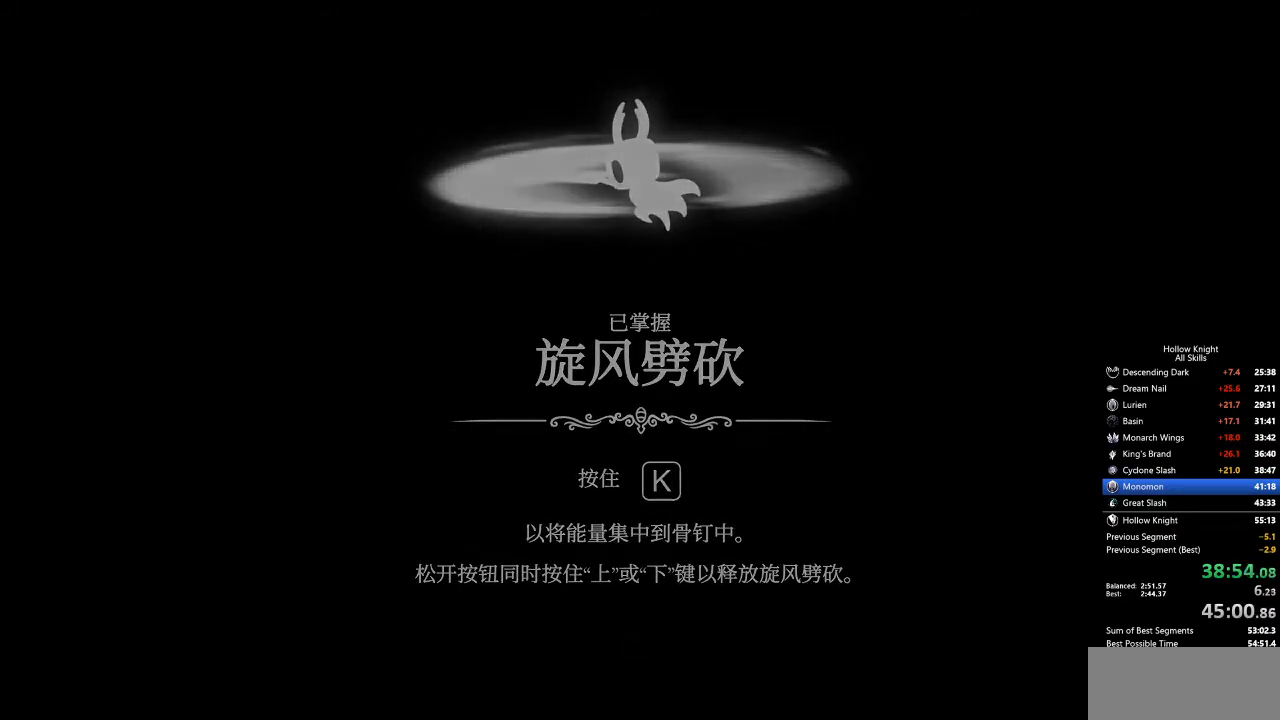
{"keys": ["jump", "nail"], "events": [[34, "heal", "up"], [134, "jump", "up"], [134, "nail", "up"], [184, "jump", "down"], [217, "nail", "down"], [267, "jump", "up"], [267, "nail", "up"], [368, "jump", "down"], [418, "jump", "up"], [501, "jump", "down"], [501, "nail", "down"]]}
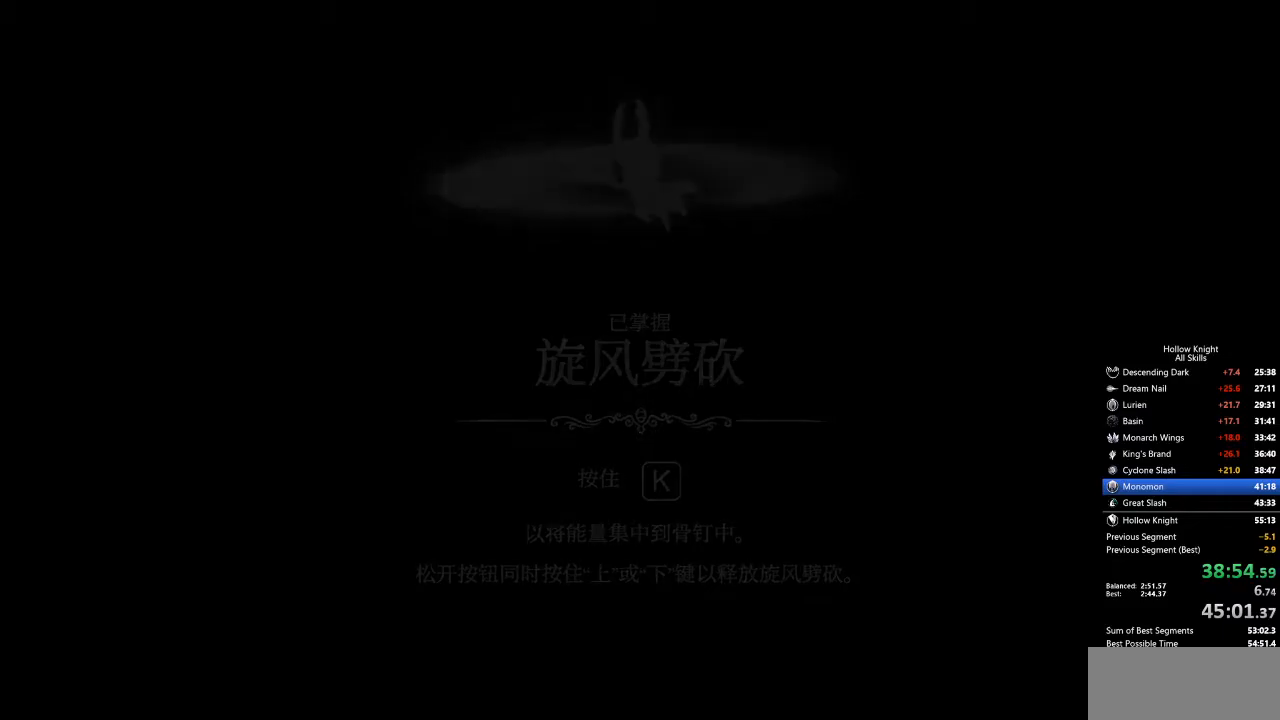
{"keys": ["jump"], "events": [[50, "heal", "down"], [50, "jump", "up"], [50, "nail", "up"], [117, "nail", "down"], [184, "heal", "up"], [184, "nail", "up"], [234, "jump", "down"], [284, "heal", "down"], [334, "heal", "up"], [334, "jump", "up"], [334, "nail", "down"], [368, "heal", "down"], [368, "jump", "down"], [368, "nail", "up"], [451, "heal", "up"], [451, "jump", "up"], [501, "jump", "down"]]}
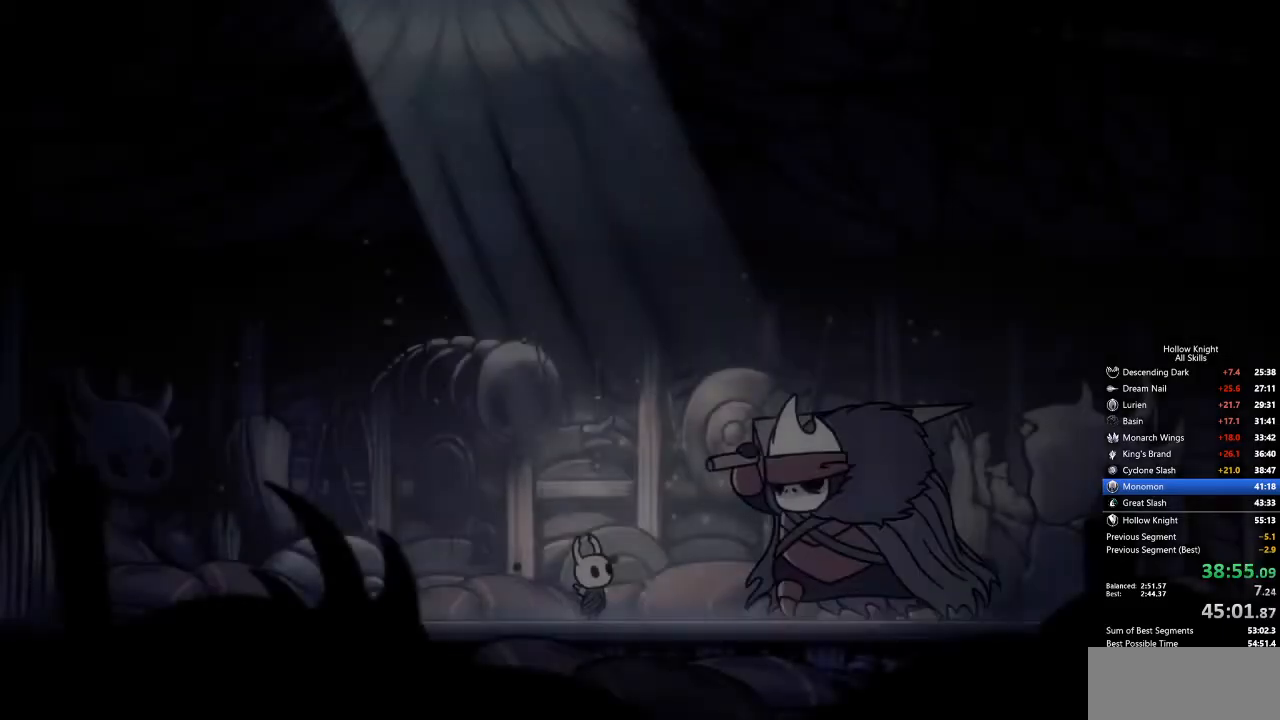
{"keys": ["heal"], "events": [[50, "heal", "down"], [50, "jump", "up"], [50, "nail", "down"], [101, "heal", "up"], [101, "nail", "up"], [134, "heal", "down"], [134, "jump", "down"], [184, "nail", "down"], [234, "heal", "up"], [234, "jump", "up"], [234, "nail", "up"], [284, "jump", "down"], [318, "heal", "down"], [368, "heal", "up"], [368, "jump", "up"], [468, "heal", "down"], [468, "jump", "down"], [502, "jump", "up"]]}
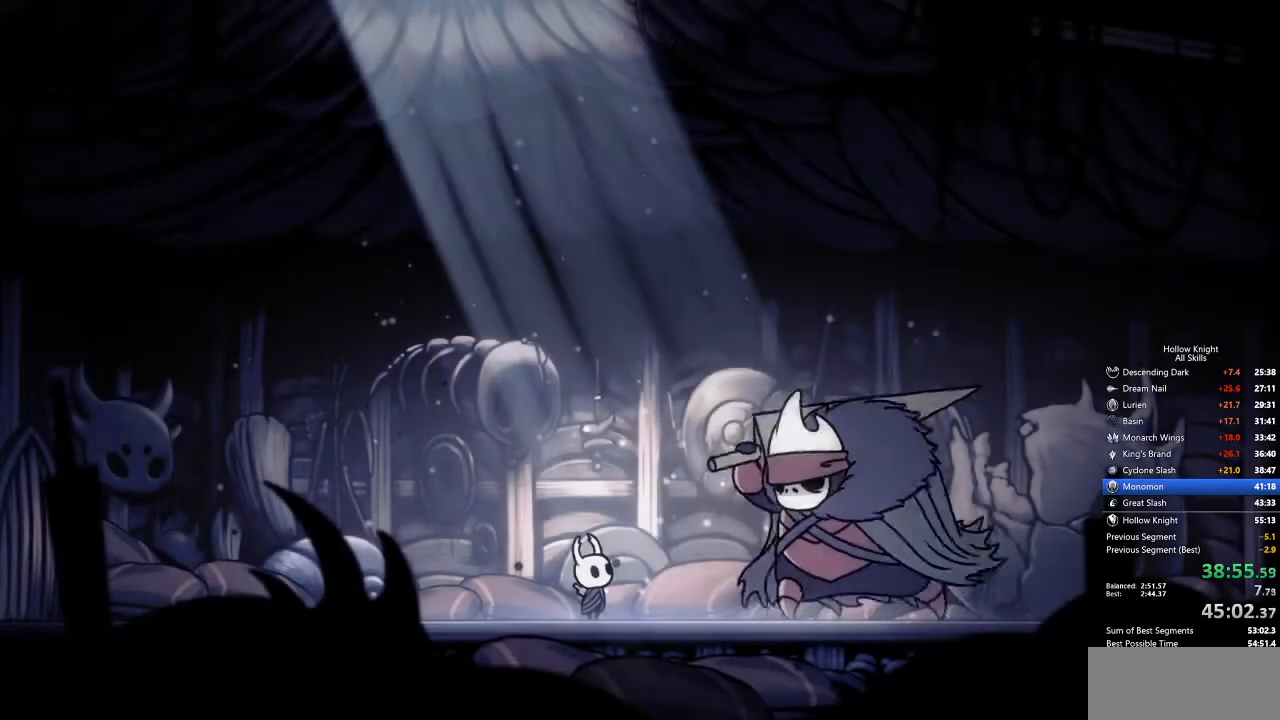
{"keys": [], "events": [[50, "nail", "down"], [100, "nail", "up"], [150, "heal", "up"], [150, "jump", "down"], [233, "heal", "down"], [233, "jump", "up"], [233, "nail", "down"], [283, "heal", "up"], [283, "jump", "down"], [334, "nail", "up"], [384, "heal", "down"], [434, "heal", "up"], [467, "jump", "up"]]}
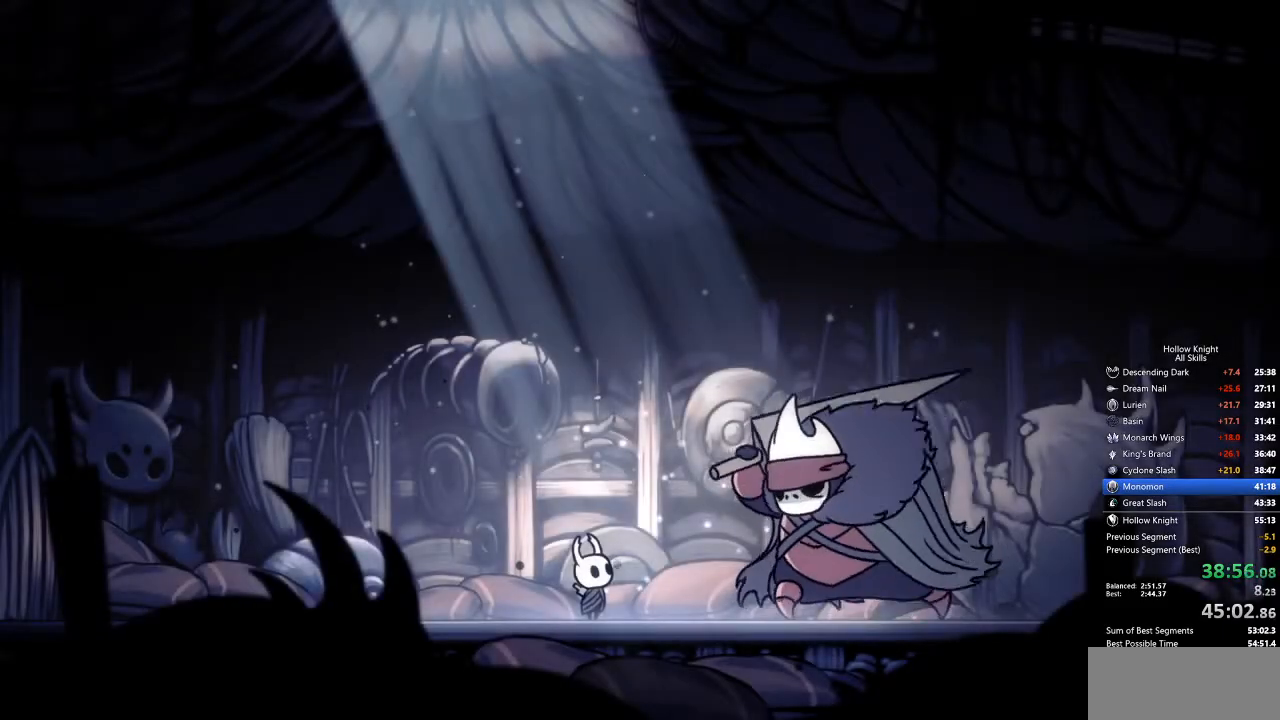
{"keys": ["heal", "nail"], "events": [[50, "heal", "down"], [50, "jump", "down"], [100, "heal", "up"], [100, "jump", "up"], [184, "heal", "down"], [184, "jump", "down"], [234, "heal", "up"], [234, "jump", "up"], [284, "heal", "down"], [284, "jump", "down"], [334, "jump", "up"], [384, "heal", "up"], [384, "jump", "down"], [384, "nail", "down"], [434, "heal", "down"], [434, "nail", "up"], [468, "jump", "up"], [468, "nail", "down"]]}
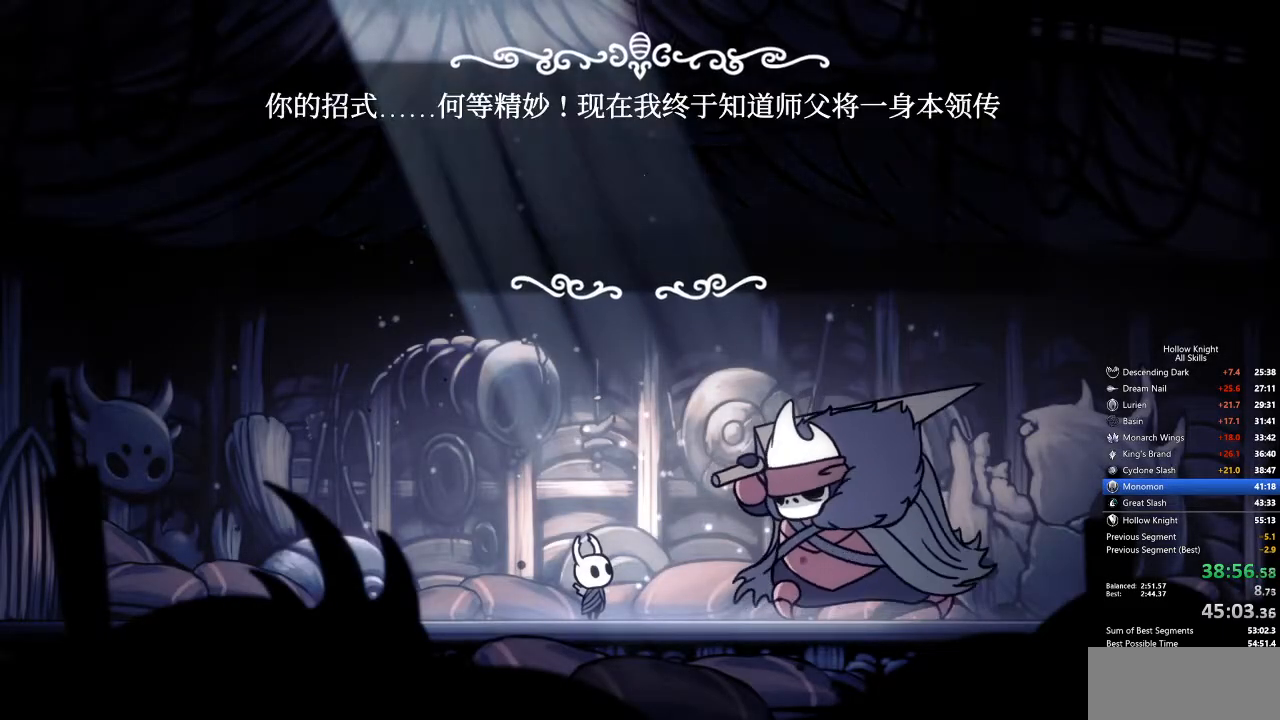
{"keys": ["heal", "jump"], "events": [[17, "heal", "up"], [17, "jump", "down"], [17, "nail", "up"], [67, "heal", "down"], [67, "jump", "up"], [117, "jump", "down"], [117, "nail", "down"], [167, "heal", "up"], [167, "jump", "up"], [167, "nail", "up"], [201, "heal", "down"], [201, "nail", "down"], [251, "heal", "up"], [251, "jump", "down"], [251, "nail", "up"], [301, "jump", "up"], [351, "heal", "down"], [351, "jump", "down"], [351, "nail", "down"], [401, "heal", "up"], [401, "nail", "up"], [434, "jump", "up"], [434, "nail", "down"], [484, "heal", "down"], [484, "jump", "down"], [484, "nail", "up"]]}
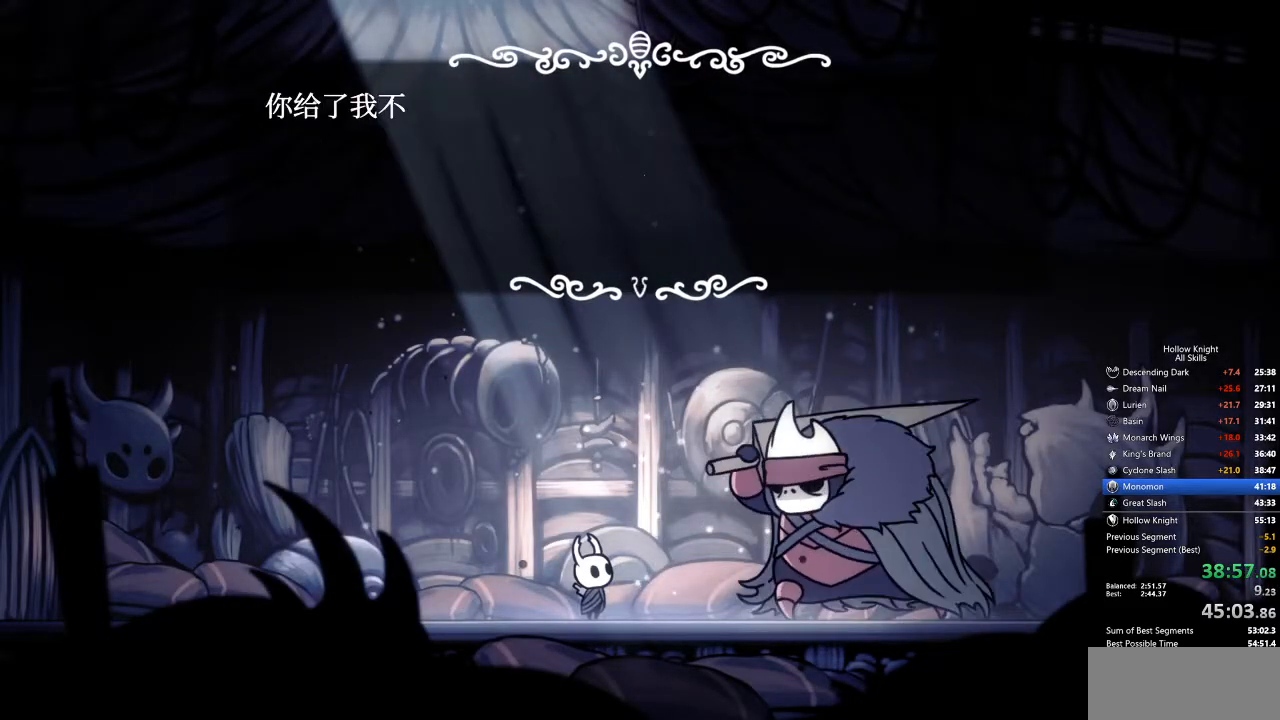
{"keys": ["heal"], "events": [[34, "heal", "up"], [34, "jump", "up"], [84, "heal", "down"], [84, "jump", "down"], [84, "nail", "down"], [134, "nail", "up"], [167, "heal", "up"], [167, "jump", "up"], [217, "heal", "down"], [217, "jump", "down"], [267, "jump", "up"], [318, "heal", "up"], [318, "jump", "down"], [318, "nail", "down"], [368, "heal", "down"], [368, "nail", "up"], [401, "nail", "down"], [451, "nail", "up"], [501, "jump", "up"]]}
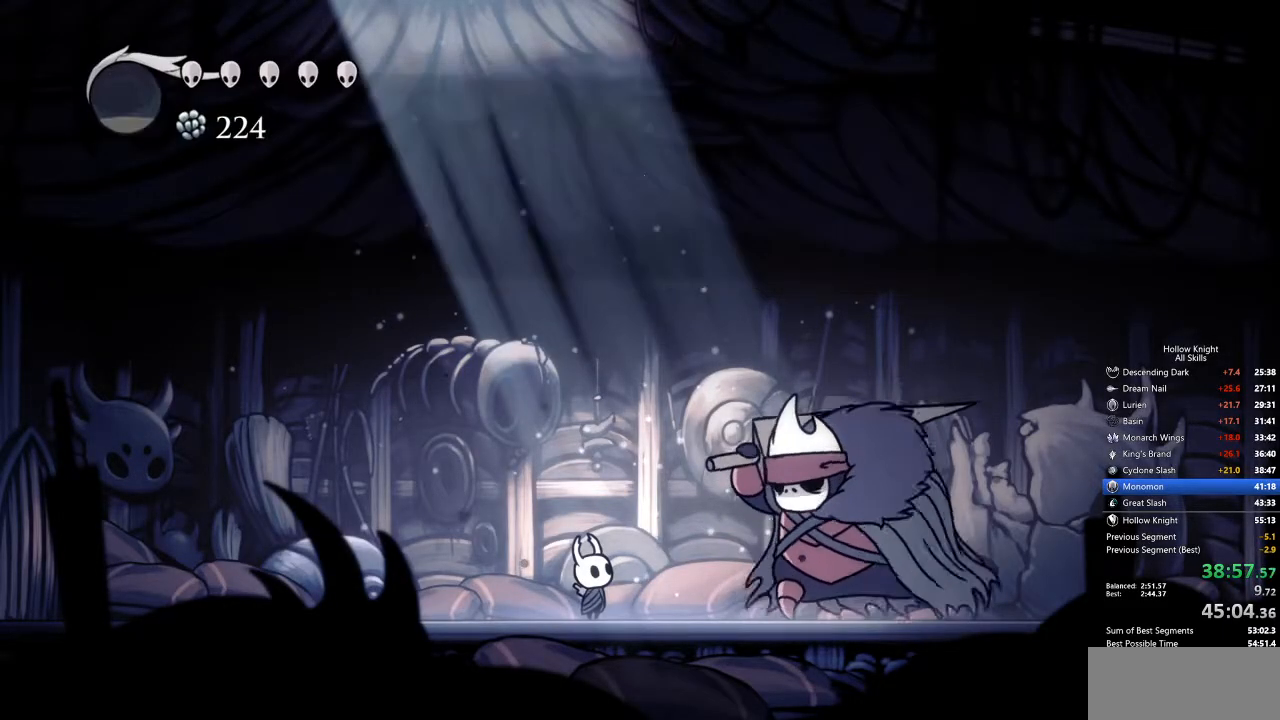
{"keys": ["heal"], "events": [[50, "heal", "up"], [50, "jump", "down"], [50, "nail", "down"], [101, "heal", "down"], [101, "jump", "up"], [101, "nail", "up"], [184, "heal", "up"], [184, "jump", "down"], [184, "nail", "down"], [234, "heal", "down"], [234, "jump", "up"], [234, "nail", "up"], [284, "jump", "down"], [284, "nail", "down"], [334, "heal", "up"], [334, "nail", "up"], [368, "heal", "down"], [368, "nail", "down"], [468, "jump", "up"], [468, "nail", "up"]]}
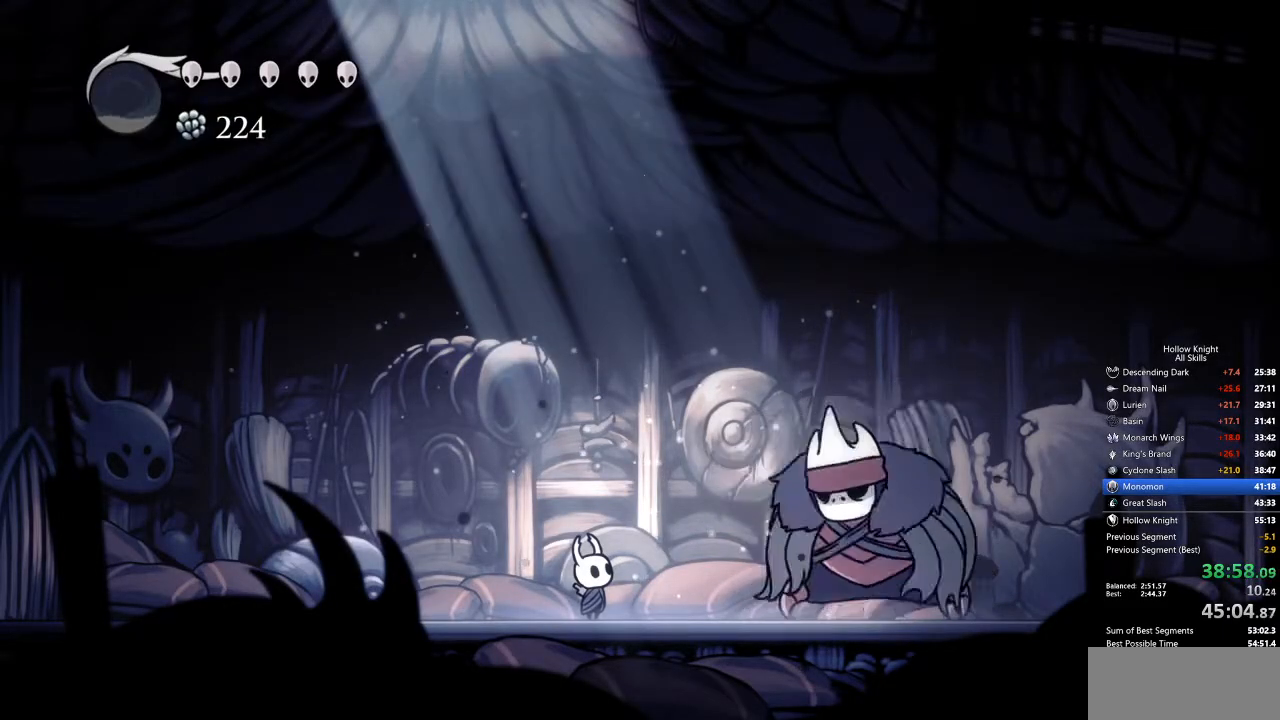
{"keys": [], "events": [[17, "heal", "up"], [17, "jump", "down"], [17, "nail", "down"], [67, "nail", "up"], [101, "jump", "up"]]}
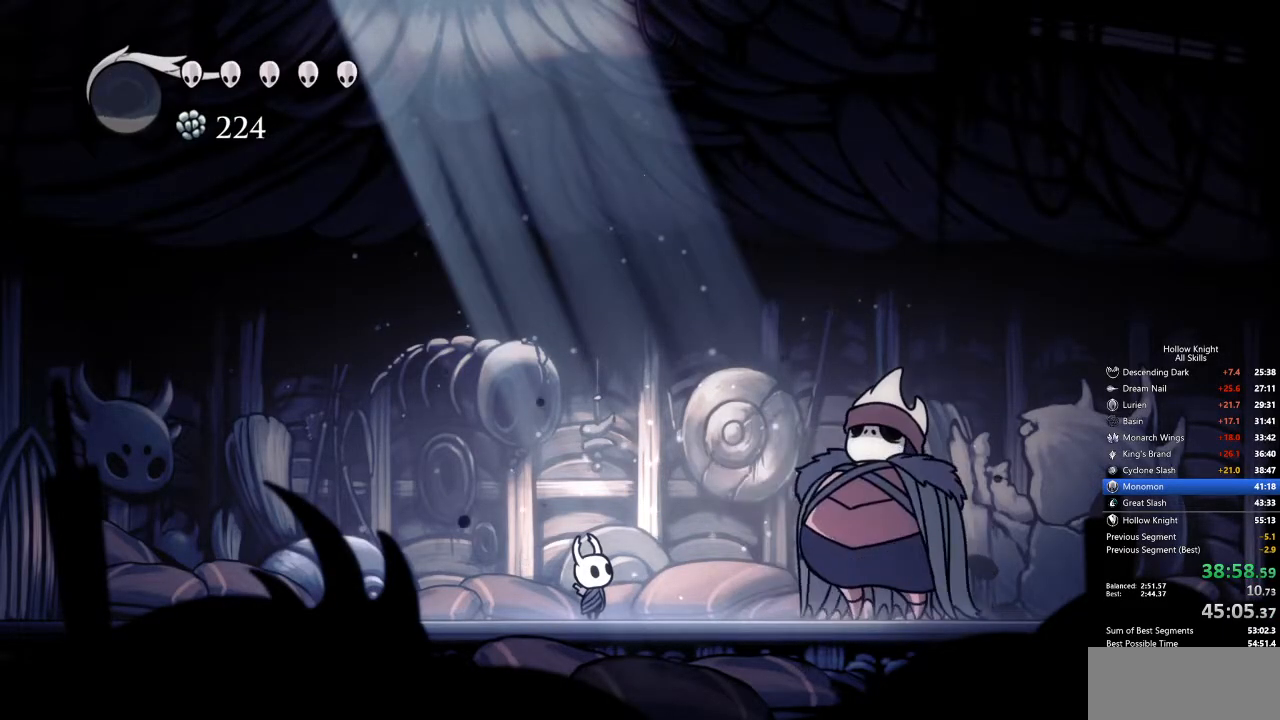
{"keys": [], "events": []}